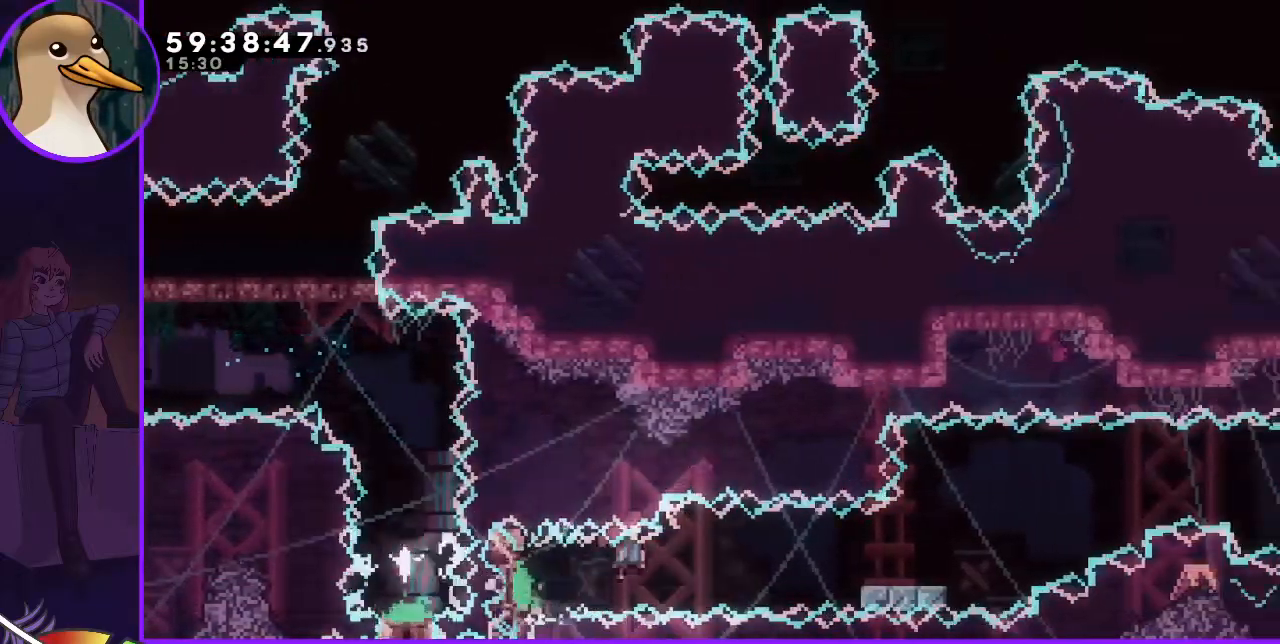
Gameplay with keyboard; each line is a JSON object with the keys held at the frame after it. "events" lists presses ("down") and releases ("up") of "dash", "demo", "down", "grab", "jump", "jump2", "left", "right" and "up" between this image and that frame as [ms after this image, input, new state], when the widget could be followed in between. No other keys are recorded. Mouse input is not recorded. Key names are as the overlay labels them; some are game actions (e.g. jump) rather than physical keys.
{"keys": ["jump", "right"], "events": [[50, "right", "down"], [200, "right", "up"], [267, "dash", "down"], [333, "down", "down"], [333, "right", "down"], [383, "dash", "up"], [433, "down", "up"], [483, "jump", "down"]]}
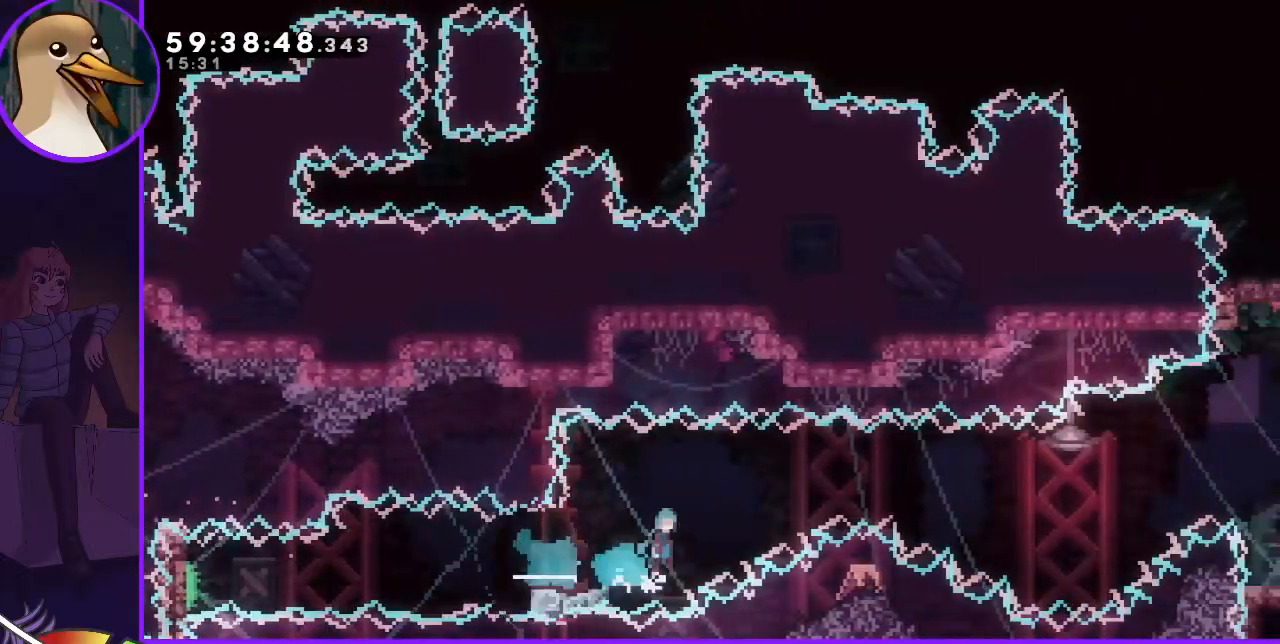
{"keys": ["jump"], "events": [[500, "right", "up"]]}
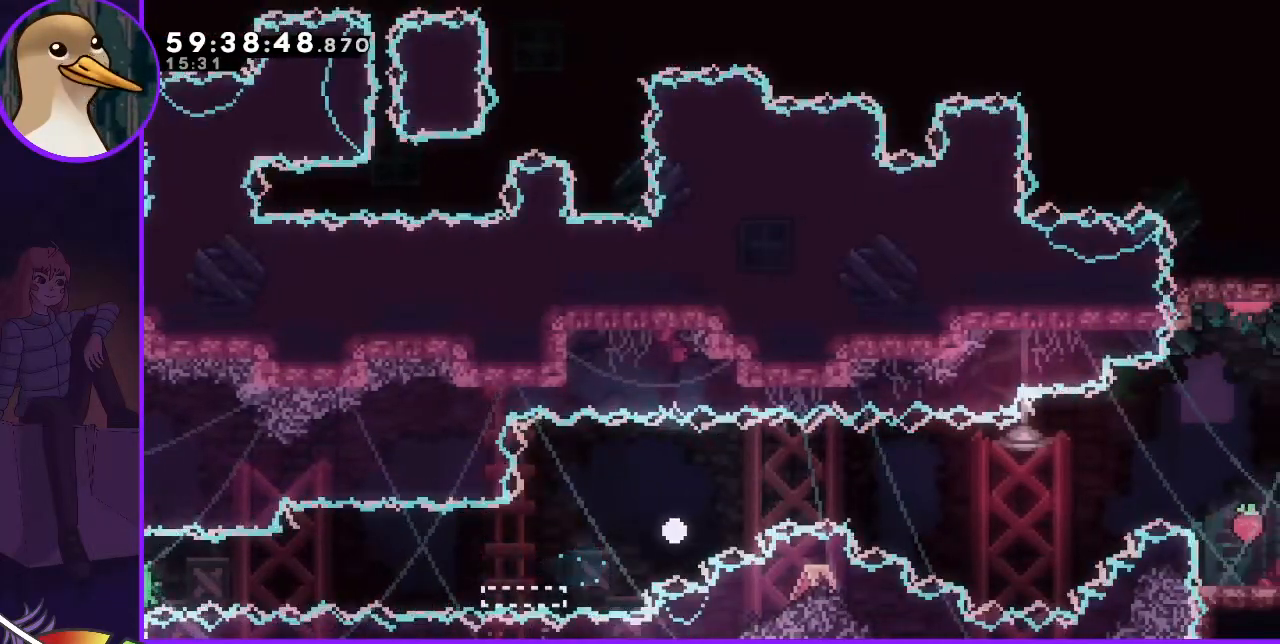
{"keys": ["jump"], "events": [[33, "jump", "up"], [267, "jump", "down"], [350, "jump", "up"], [450, "jump", "down"]]}
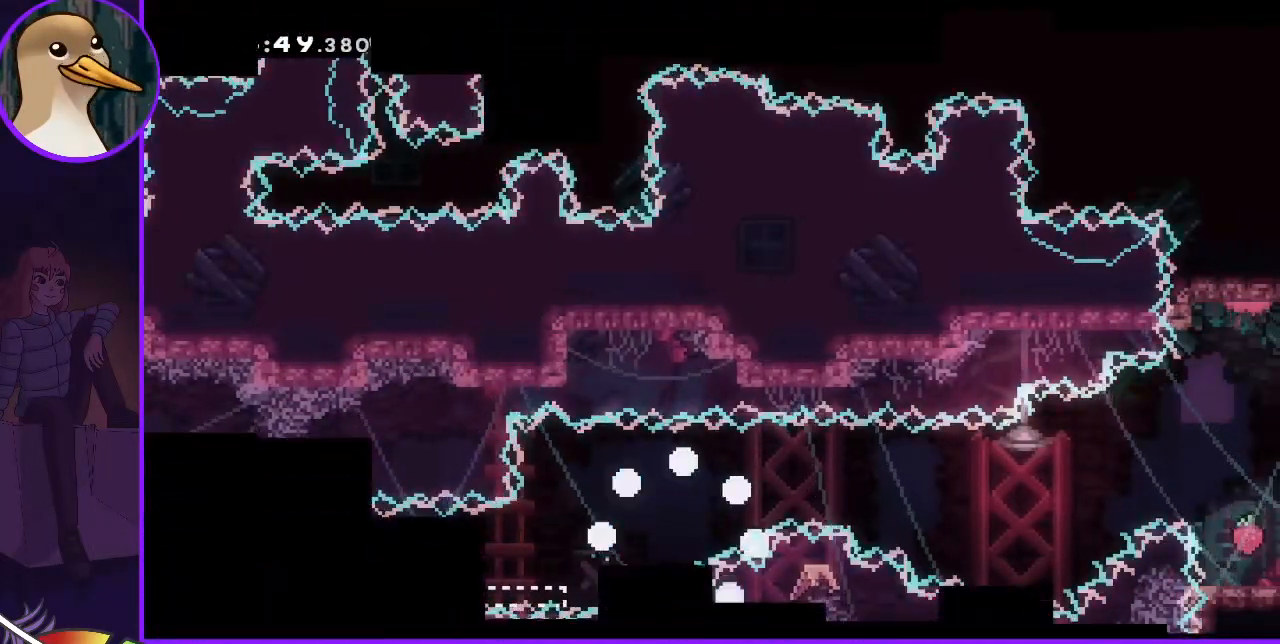
{"keys": [], "events": [[50, "jump", "up"], [150, "jump", "down"], [283, "jump", "up"]]}
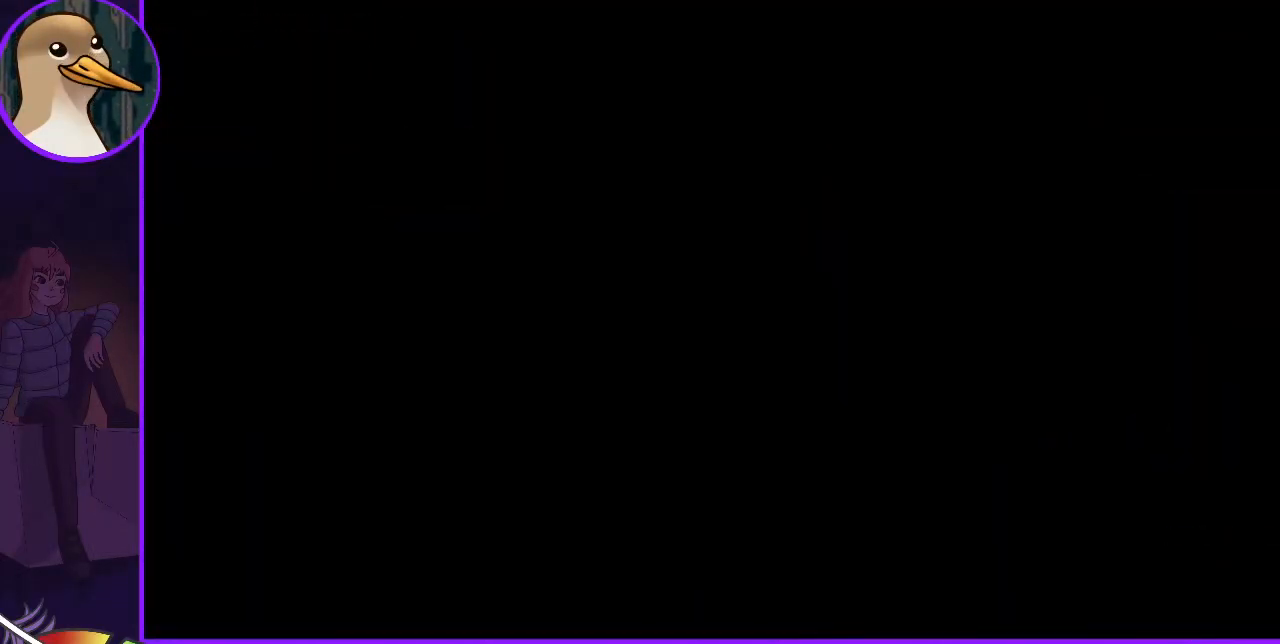
{"keys": [], "events": []}
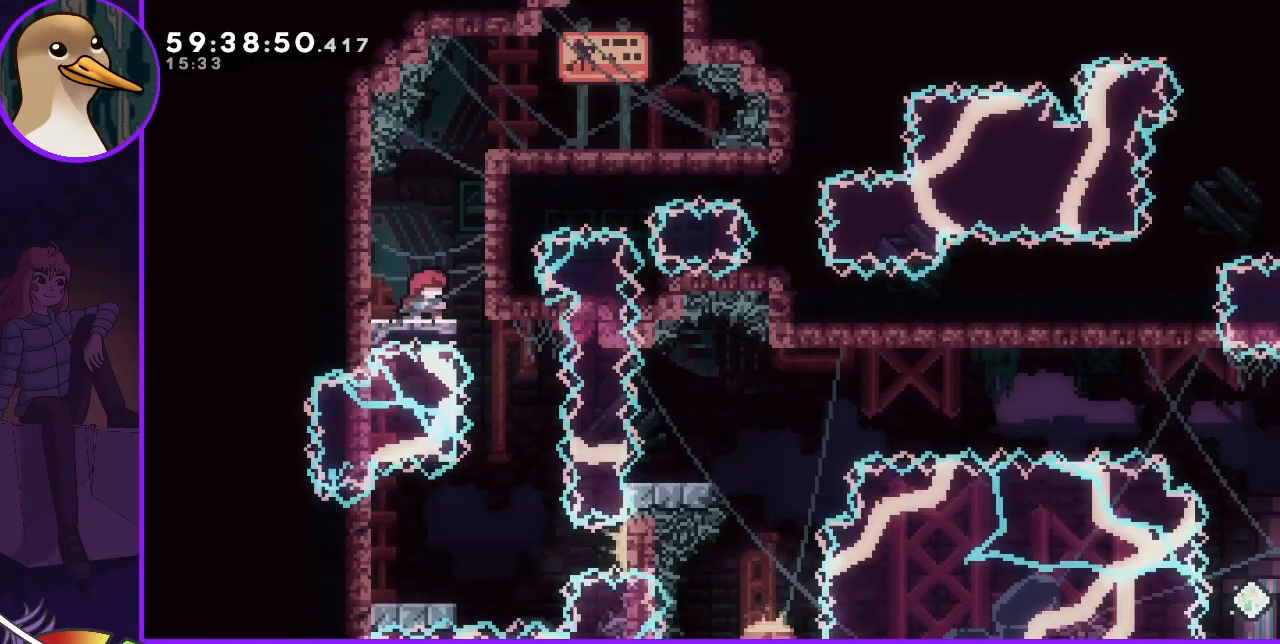
{"keys": [], "events": []}
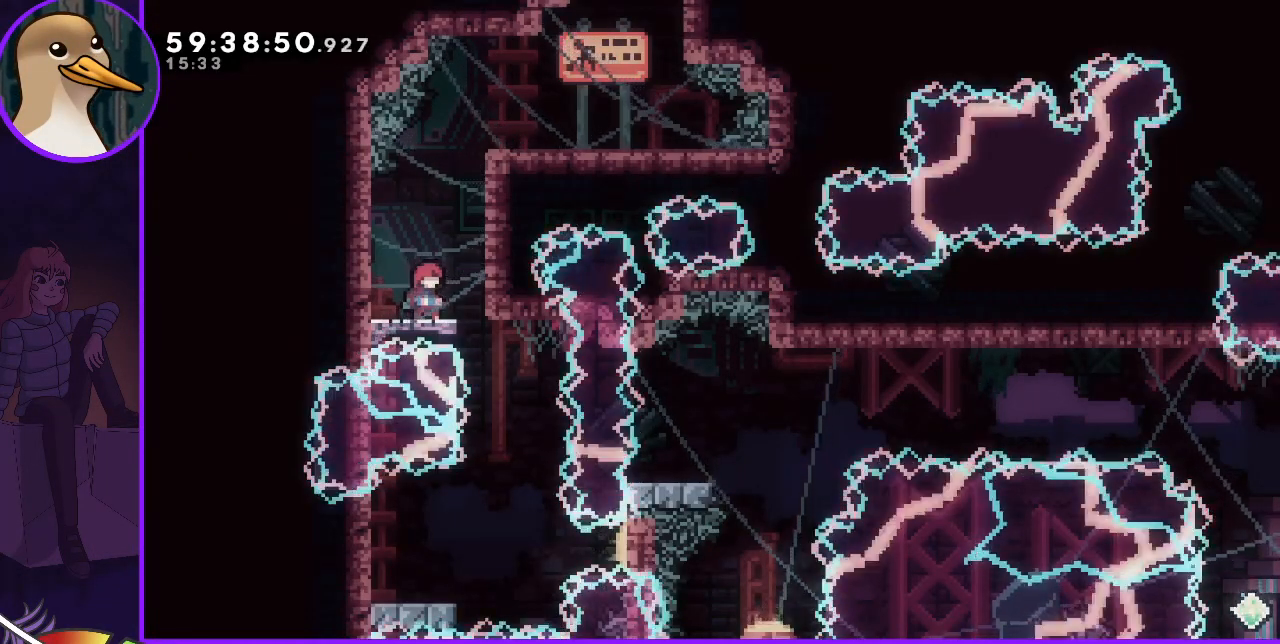
{"keys": [], "events": []}
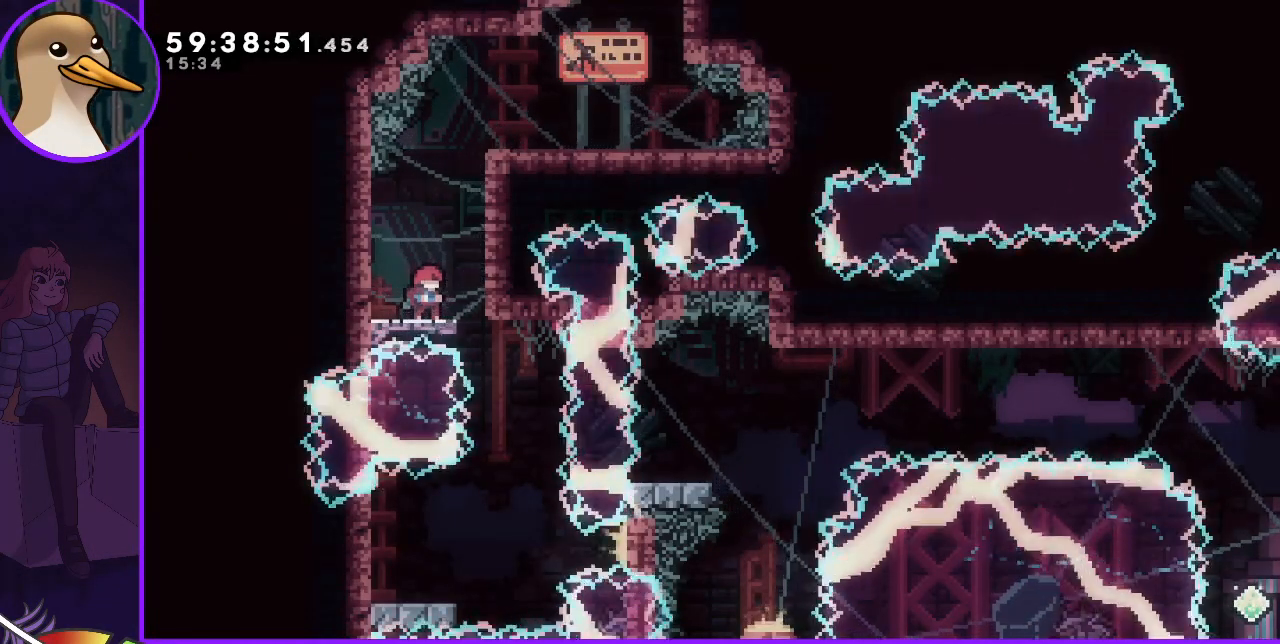
{"keys": ["right"], "events": [[433, "right", "down"]]}
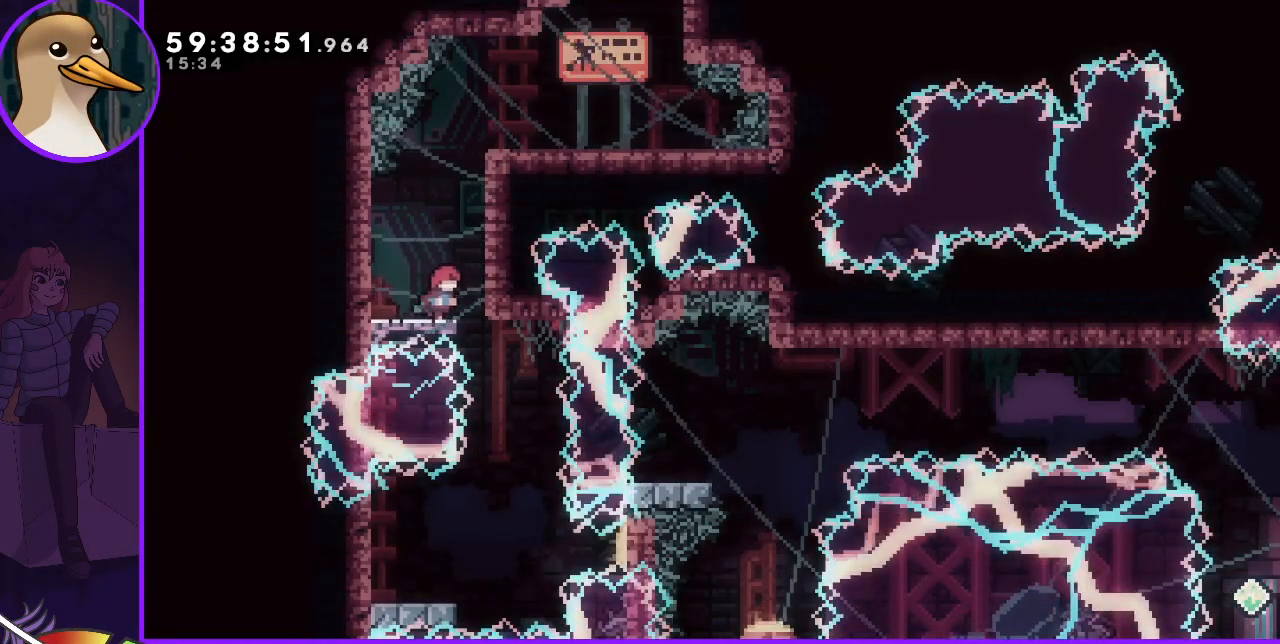
{"keys": [], "events": [[33, "right", "up"]]}
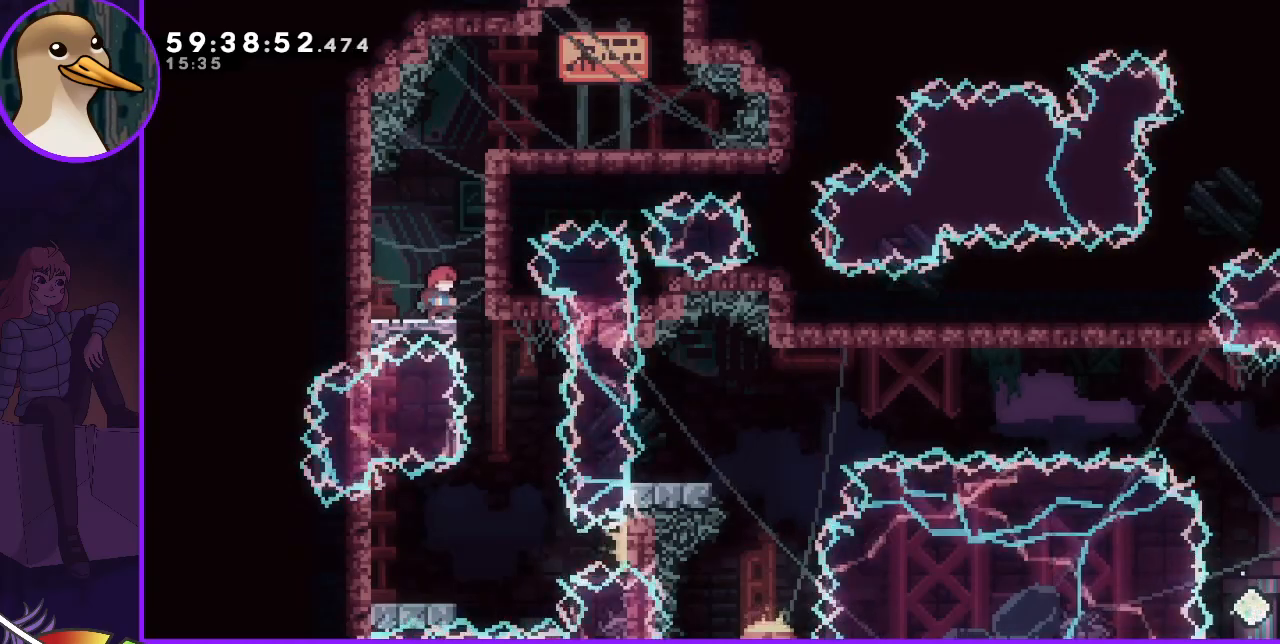
{"keys": [], "events": [[183, "jump", "down"], [183, "right", "down"], [283, "jump", "up"], [383, "right", "up"]]}
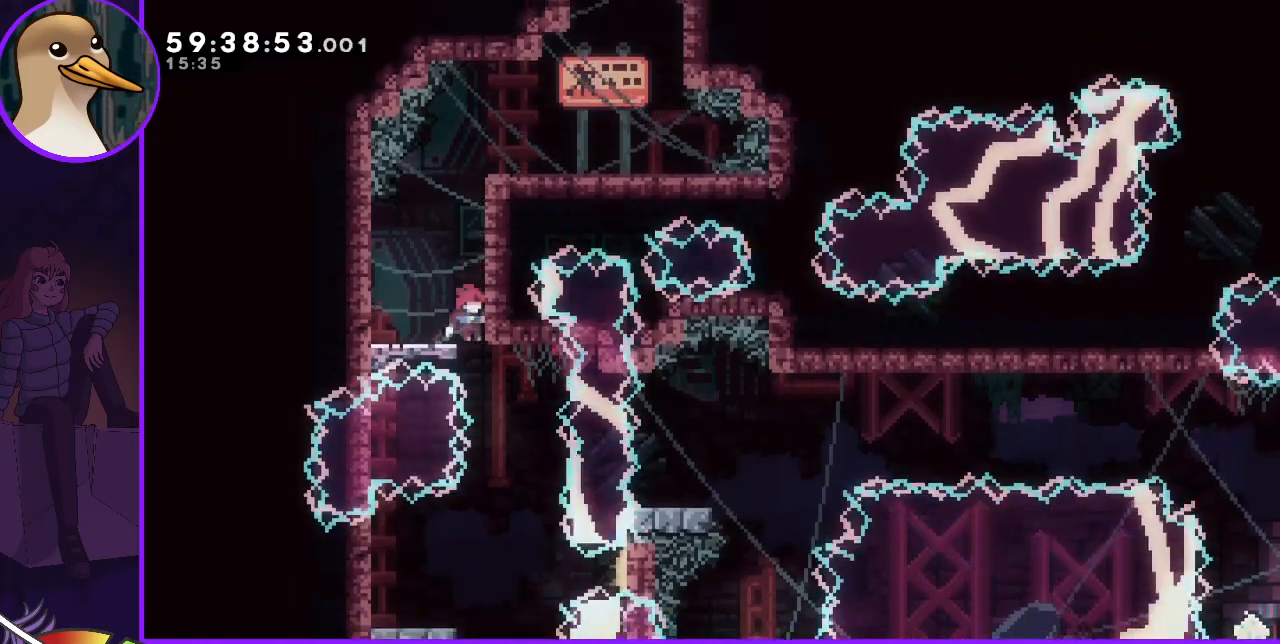
{"keys": ["dash", "down", "left"], "events": [[483, "dash", "down"], [483, "down", "down"], [483, "left", "down"]]}
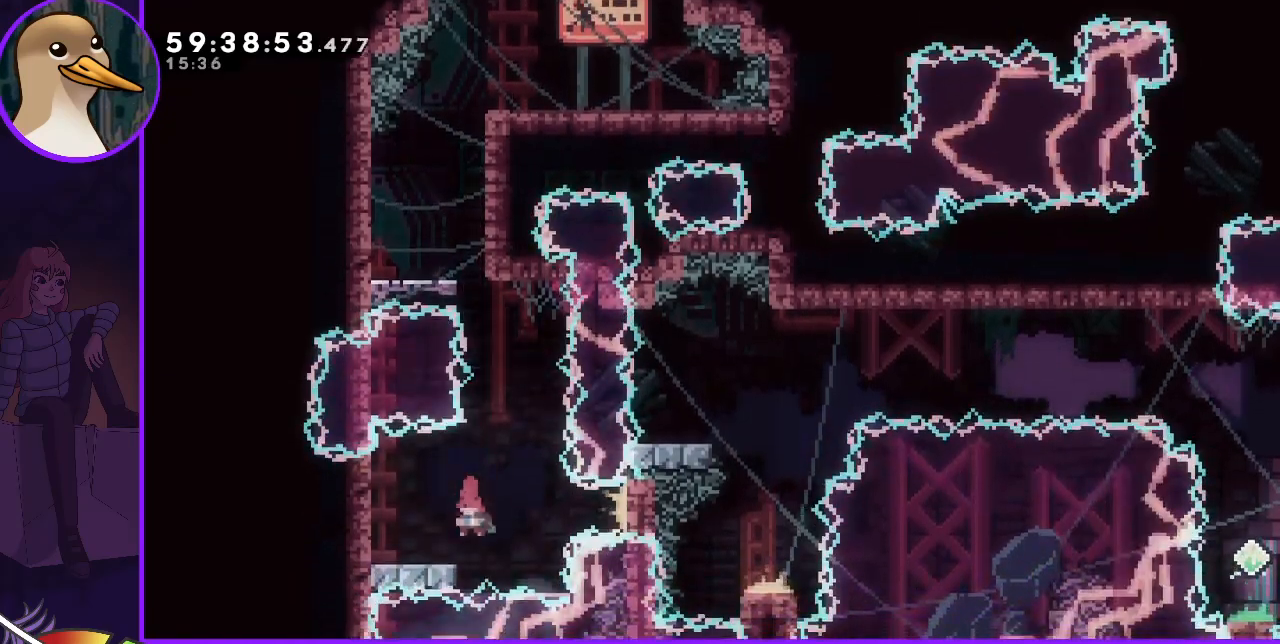
{"keys": ["jump"], "events": [[83, "dash", "up"], [133, "down", "up"], [133, "left", "up"], [167, "jump", "down"], [167, "right", "down"], [467, "right", "up"]]}
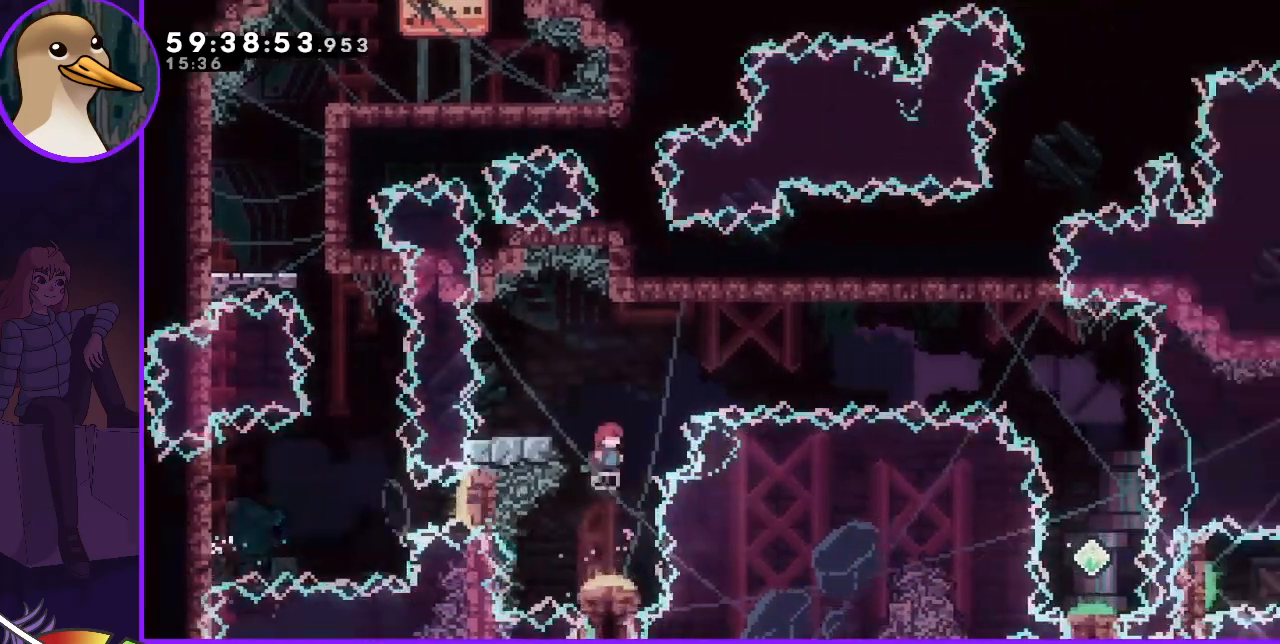
{"keys": ["jump", "right"], "events": [[217, "dash", "down"], [217, "jump", "up"], [217, "left", "down"], [333, "dash", "up"], [383, "left", "up"], [433, "jump", "down"], [433, "right", "down"]]}
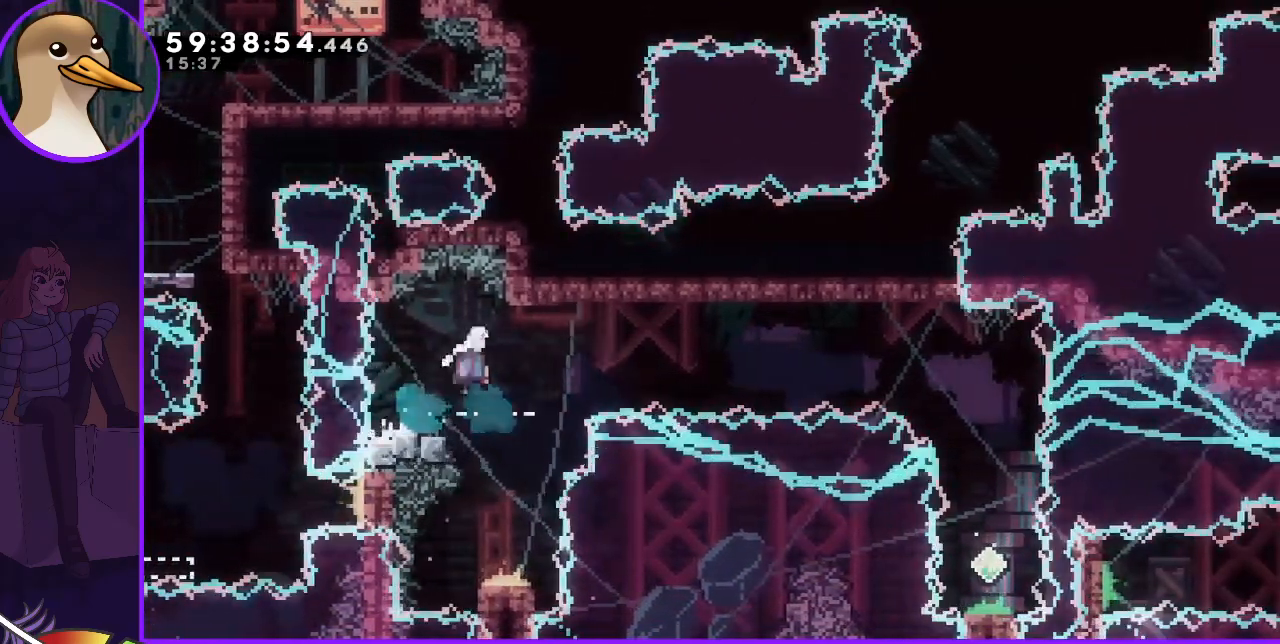
{"keys": ["dash", "right"], "events": [[483, "dash", "down"], [483, "jump", "up"]]}
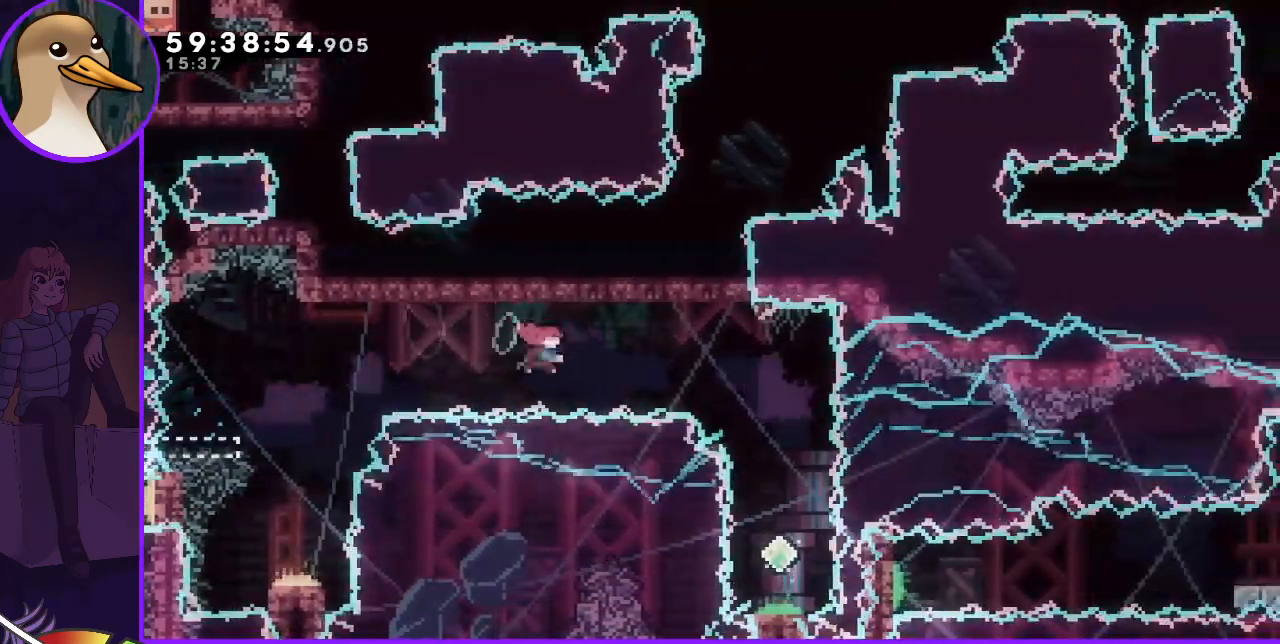
{"keys": [], "events": [[33, "dash", "up"], [267, "right", "up"]]}
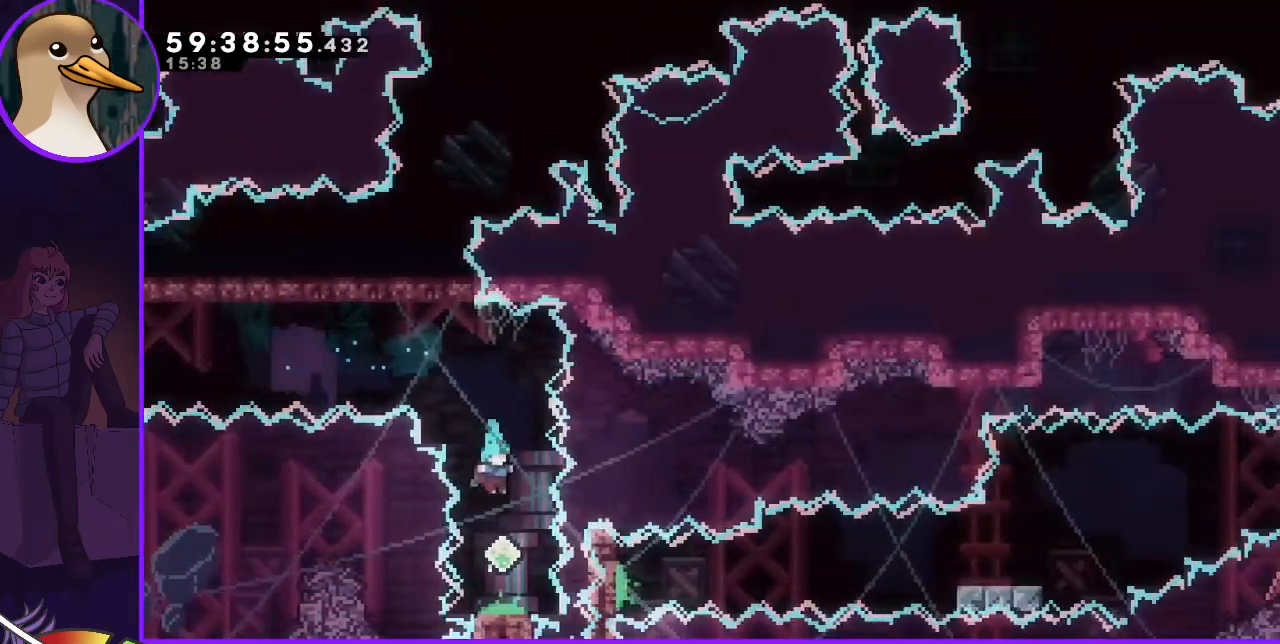
{"keys": ["right"], "events": [[283, "right", "down"]]}
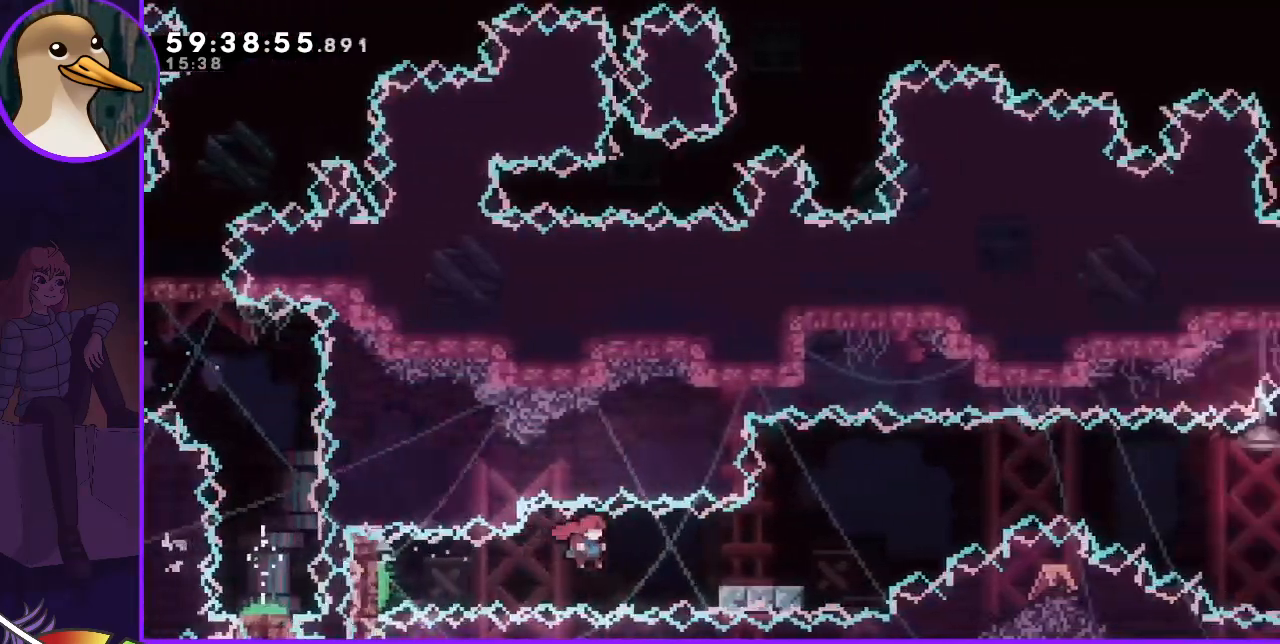
{"keys": ["jump", "right"], "events": [[117, "dash", "down"], [167, "dash", "up"], [250, "jump", "down"]]}
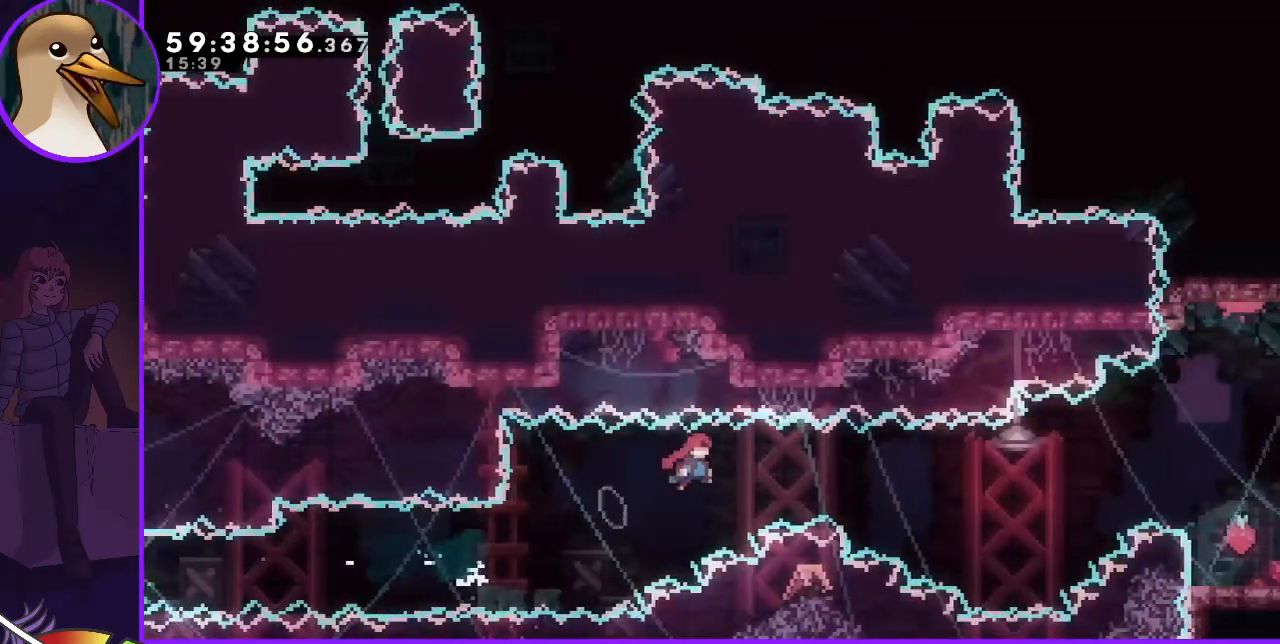
{"keys": ["dash", "jump", "right", "up"], "events": [[417, "dash", "down"], [417, "up", "down"]]}
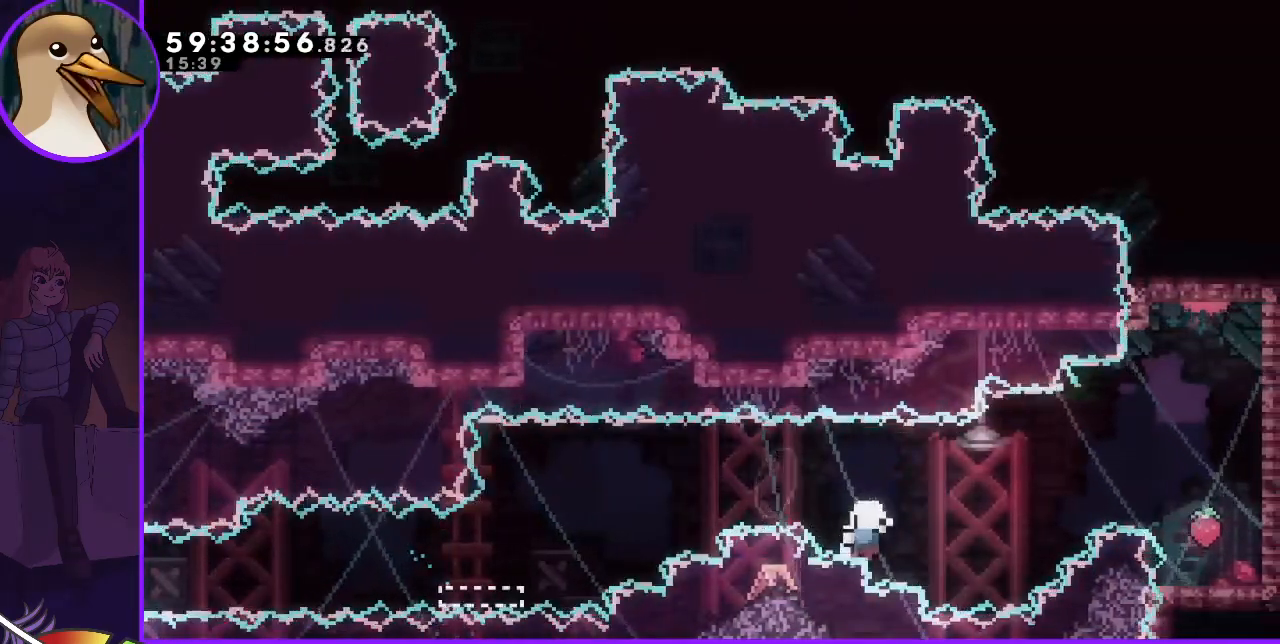
{"keys": [], "events": [[217, "dash", "up"], [217, "right", "up"], [217, "up", "up"], [267, "jump", "up"]]}
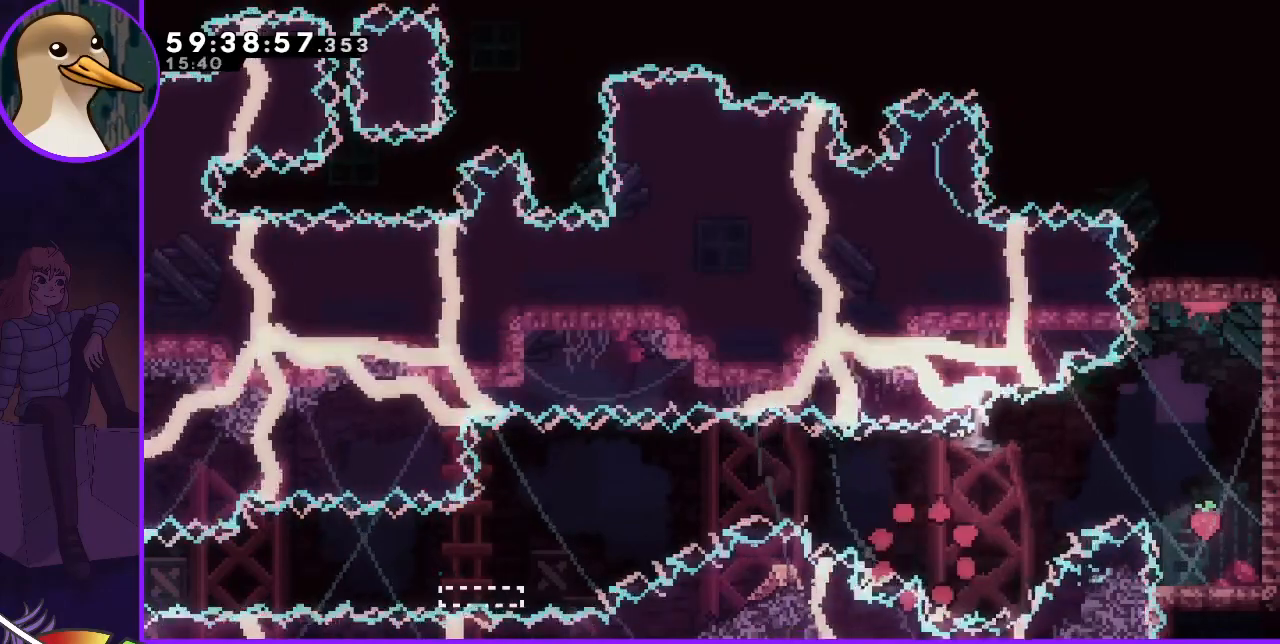
{"keys": [], "events": []}
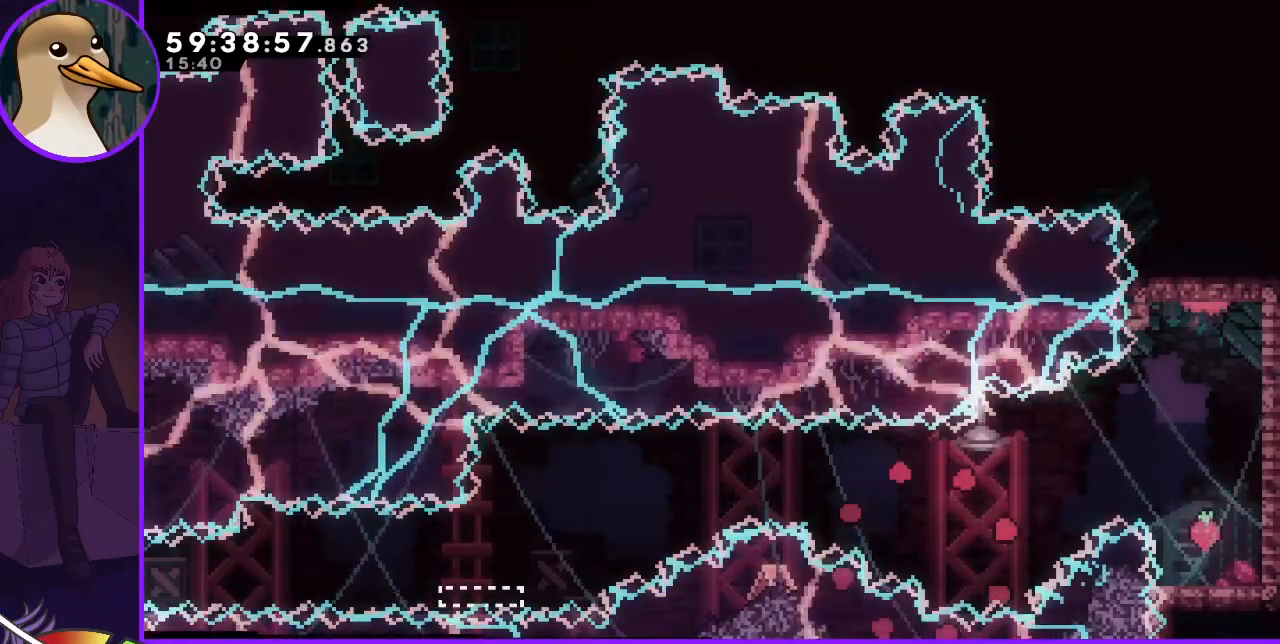
{"keys": [], "events": []}
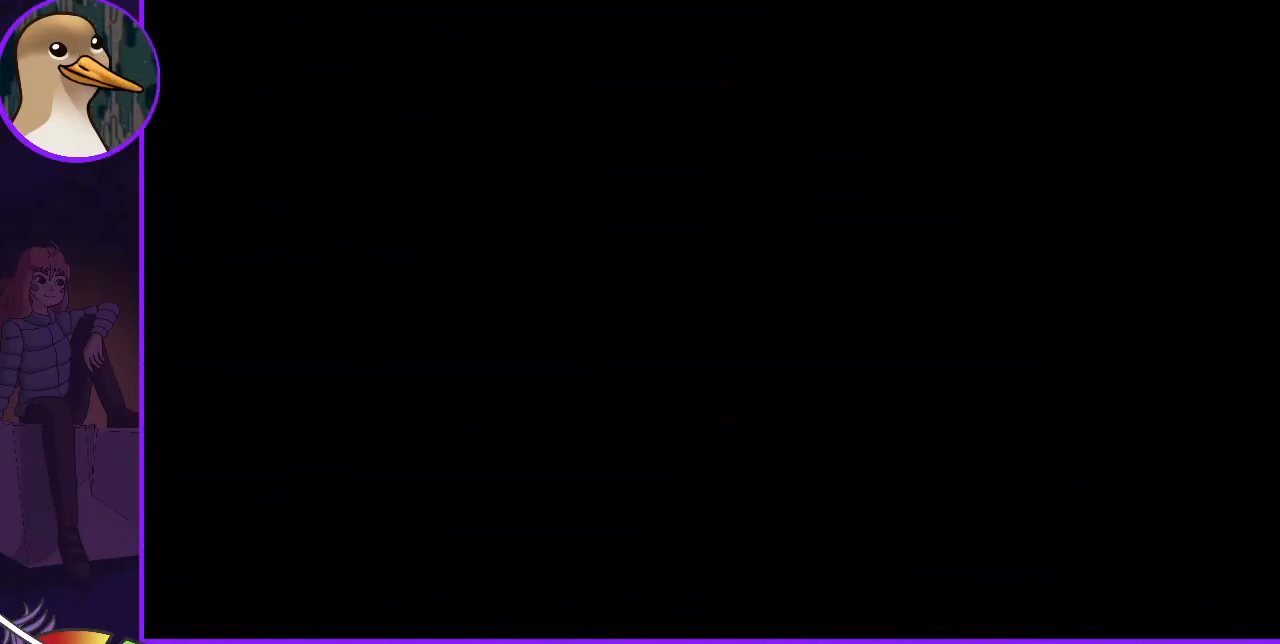
{"keys": [], "events": []}
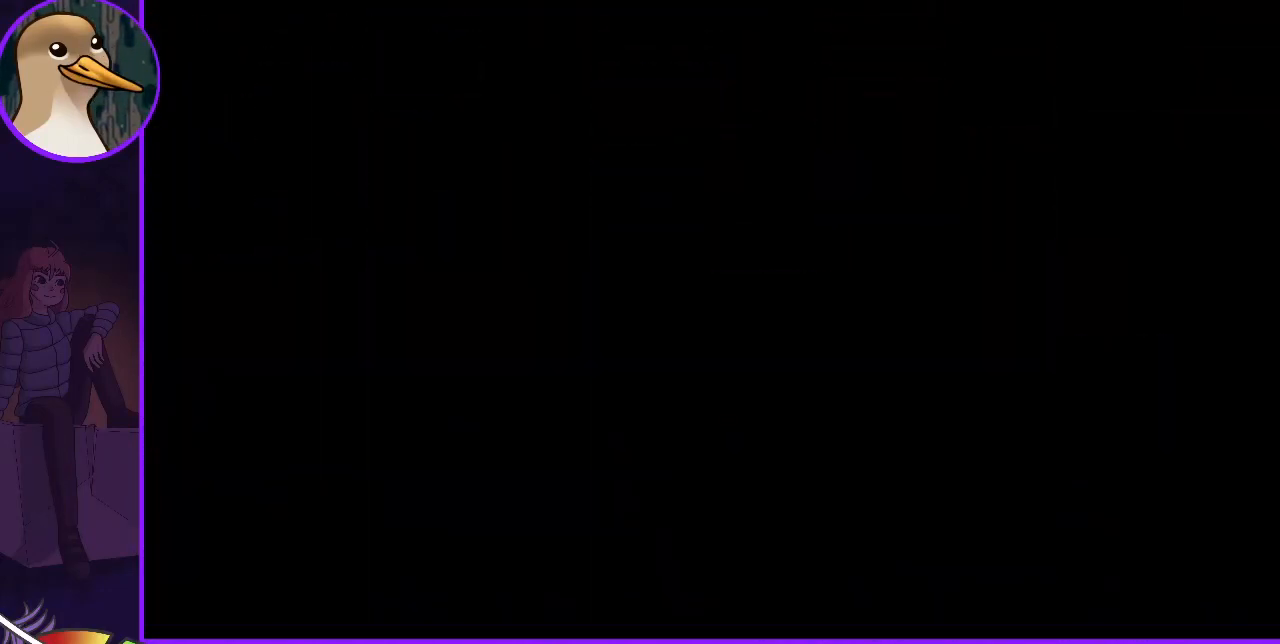
{"keys": [], "events": []}
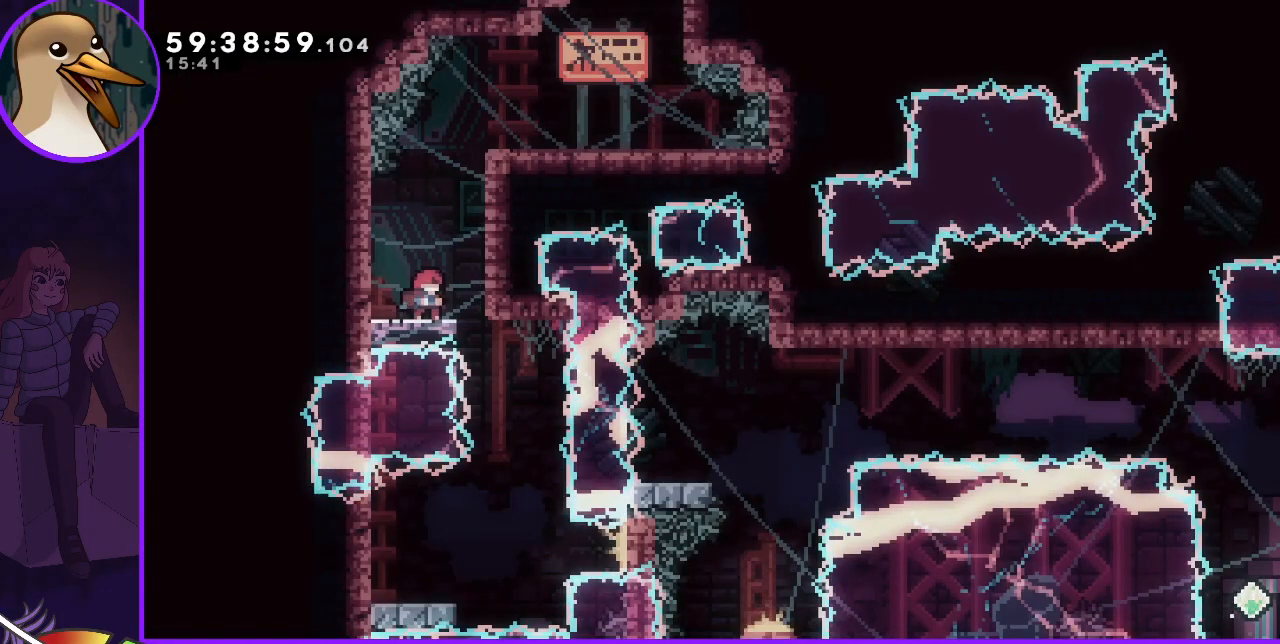
{"keys": [], "events": []}
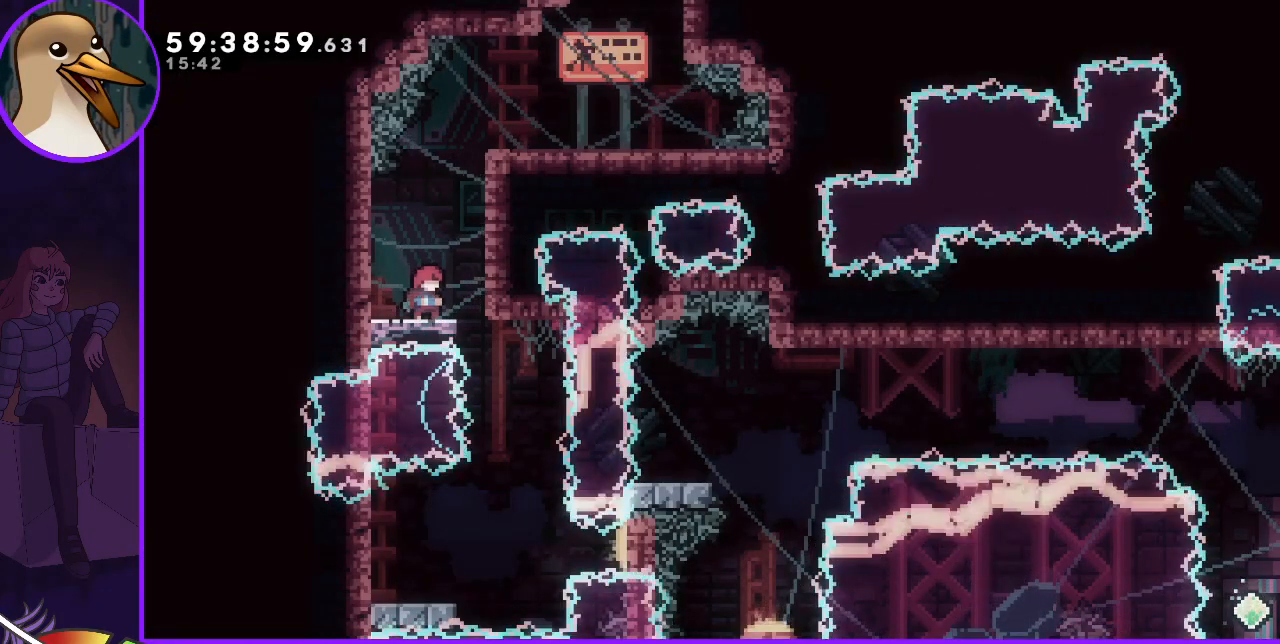
{"keys": [], "events": []}
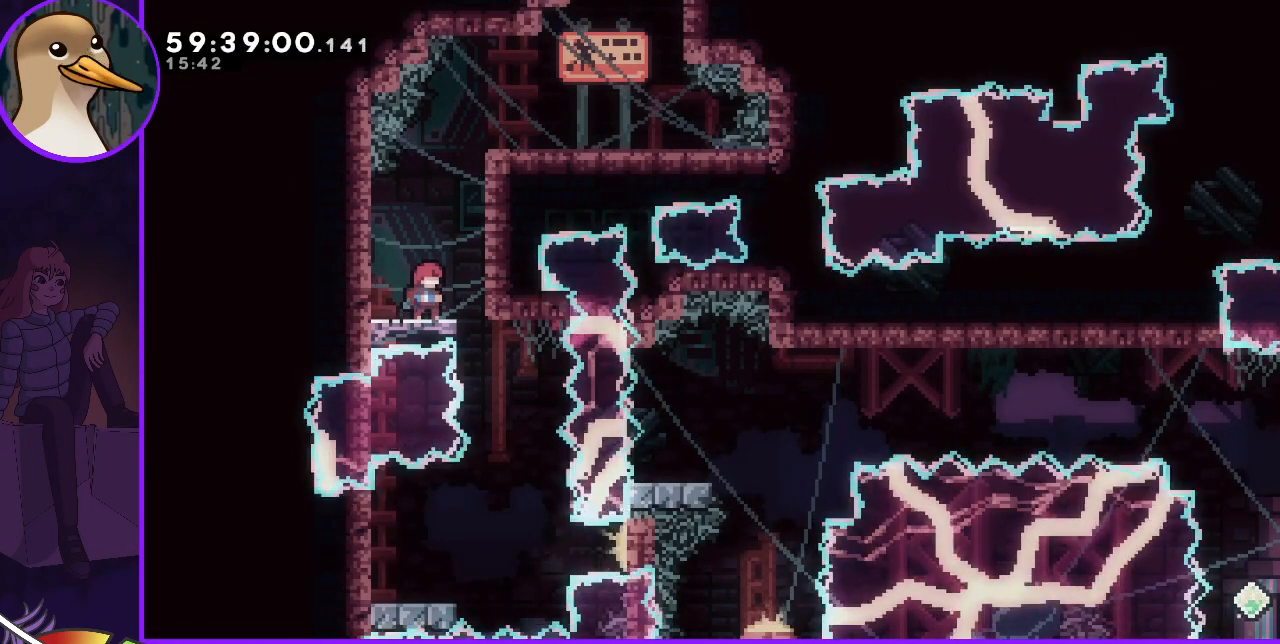
{"keys": [], "events": [[300, "jump", "down"], [300, "right", "down"], [400, "jump", "up"], [483, "right", "up"]]}
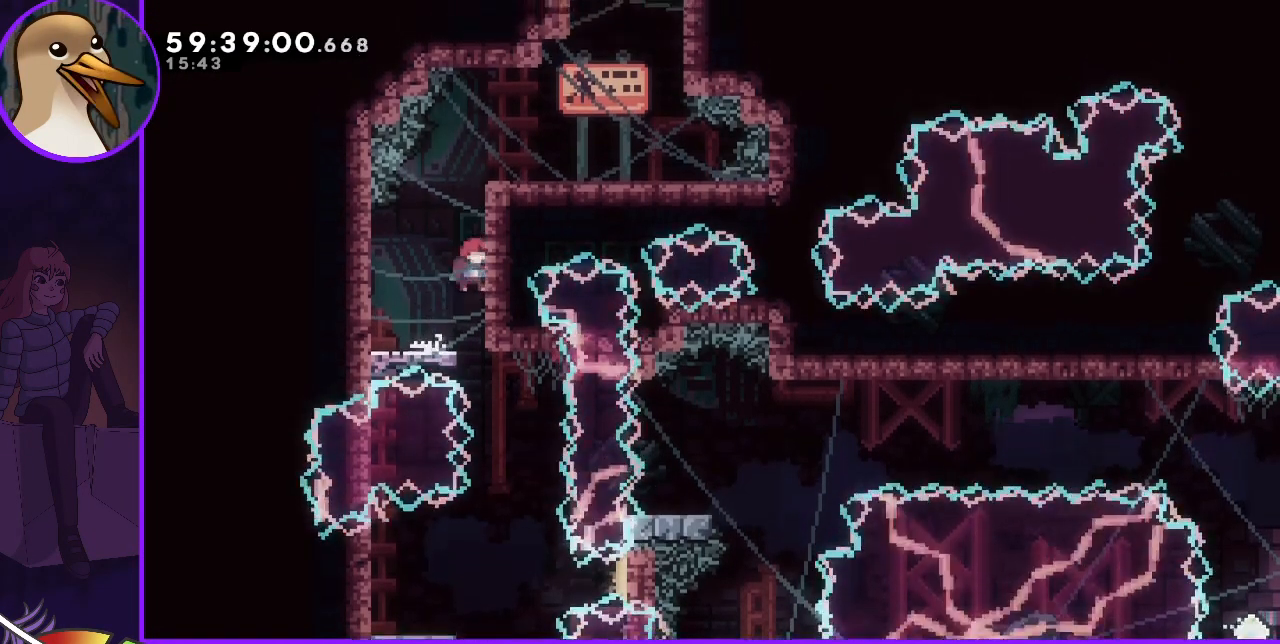
{"keys": [], "events": [[33, "down", "down"], [267, "down", "up"]]}
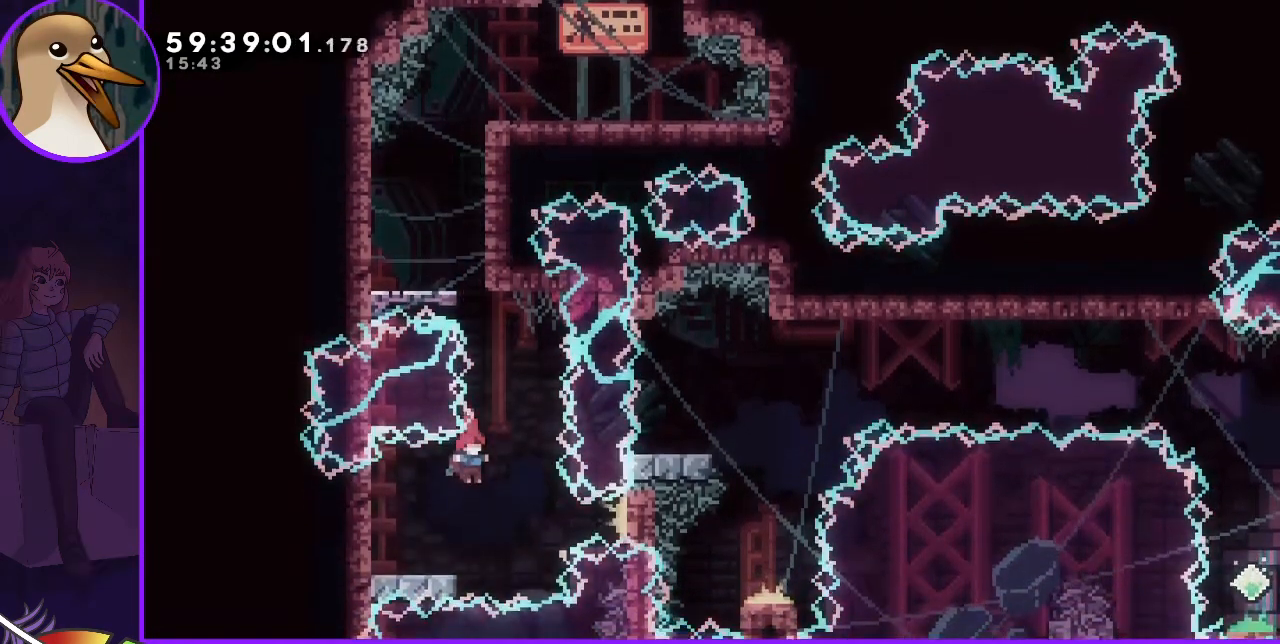
{"keys": ["jump", "right"], "events": [[100, "dash", "down"], [100, "down", "down"], [100, "left", "down"], [167, "dash", "up"], [233, "down", "up"], [233, "left", "up"], [283, "jump", "down"], [283, "right", "down"]]}
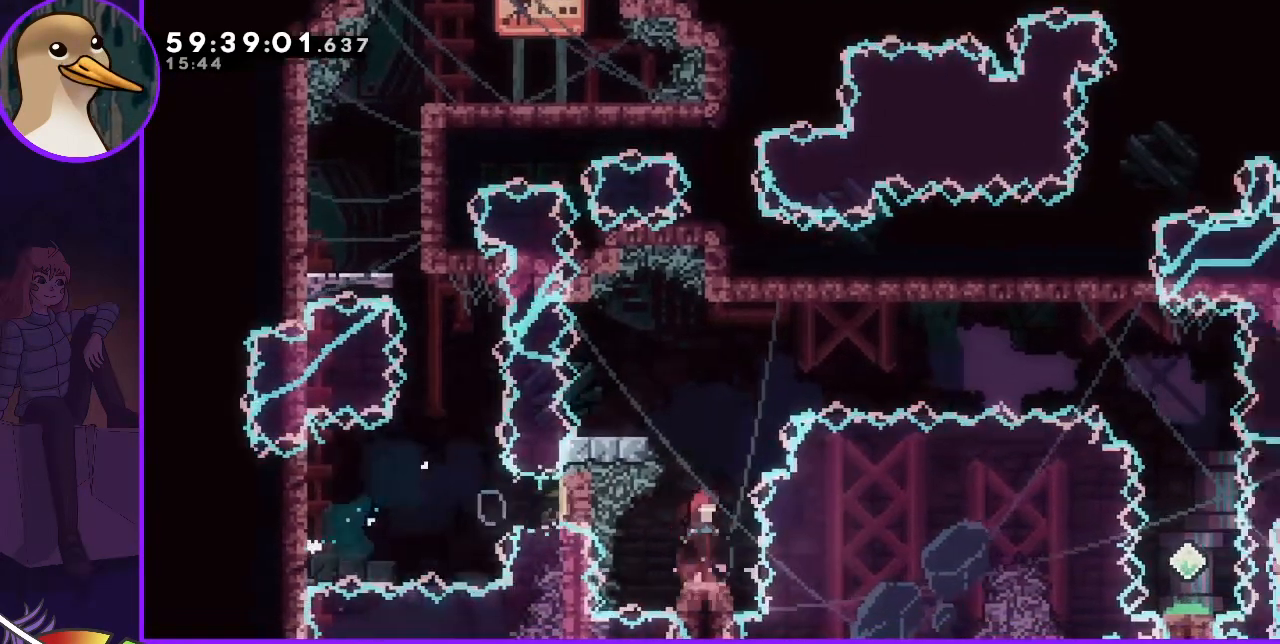
{"keys": ["jump"], "events": [[117, "right", "up"]]}
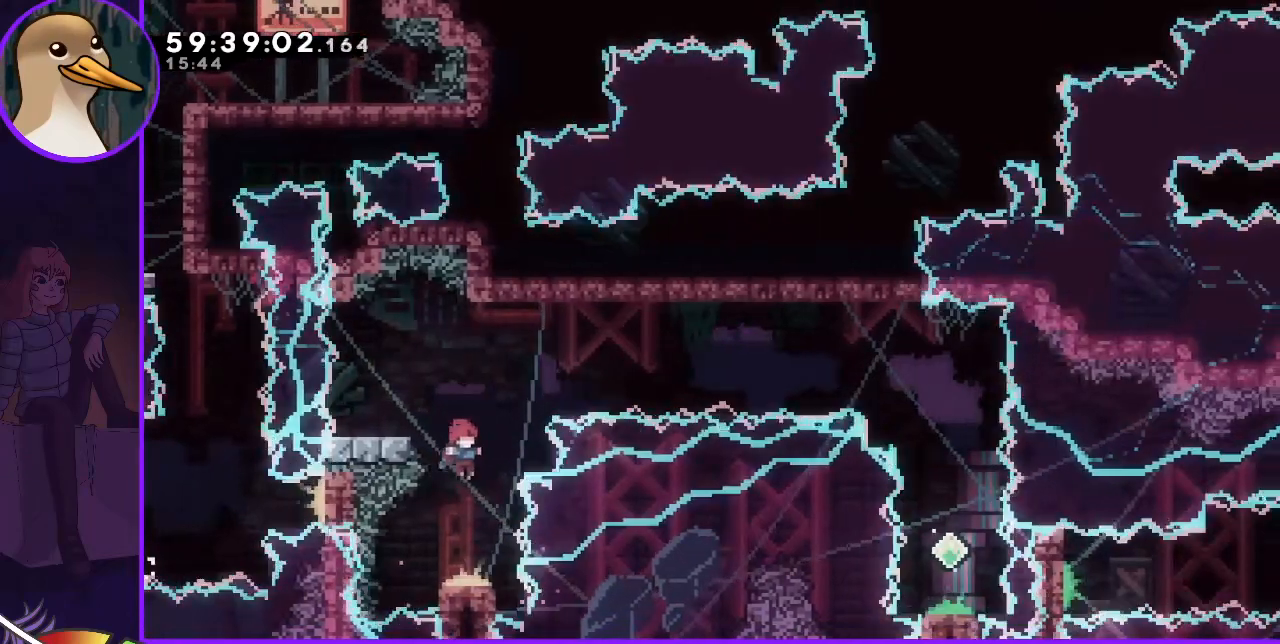
{"keys": [], "events": [[33, "dash", "down"], [33, "jump", "up"], [167, "dash", "up"]]}